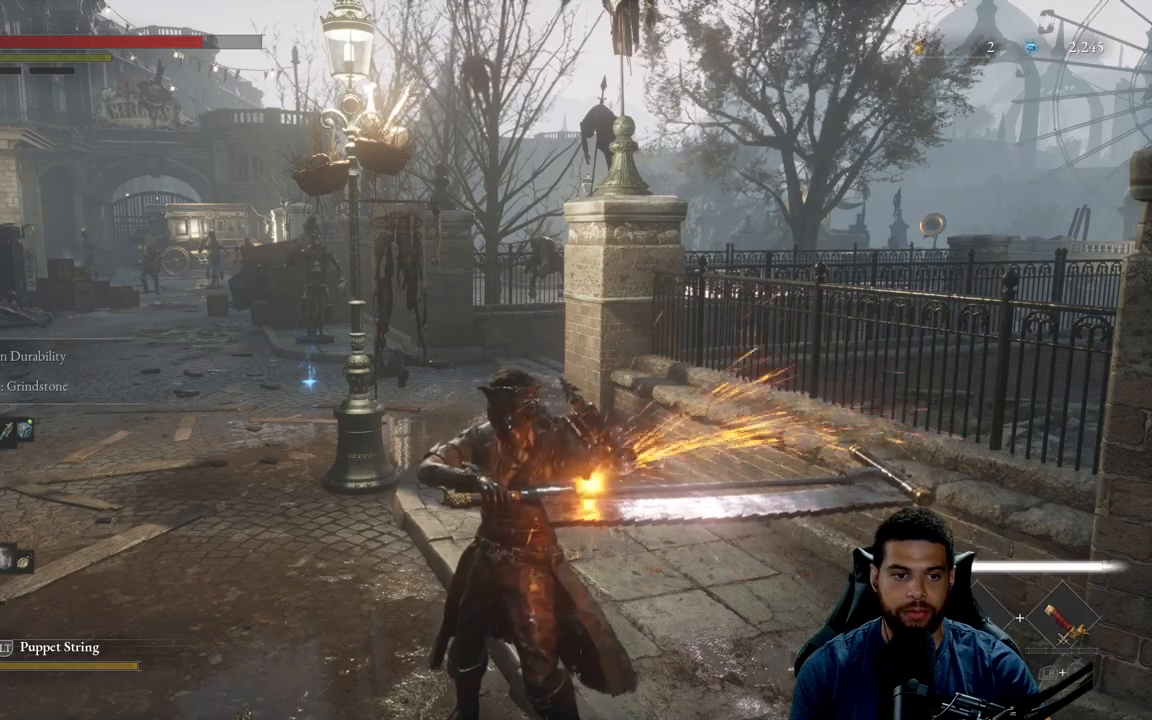
Gameplay with a controller (Xbox layout); each line is a JSON object with the inputs held at the frame after it. "events" lists button and stick changes between this image and that frame as [ms after this image, input, new state], when the widget could be followed in between.
{"buttons": [], "left_stick": "center", "right_stick": "center", "events": [[83, "X", "up"], [200, "DPAD_UP", "down"], [300, "DPAD_UP", "up"]]}
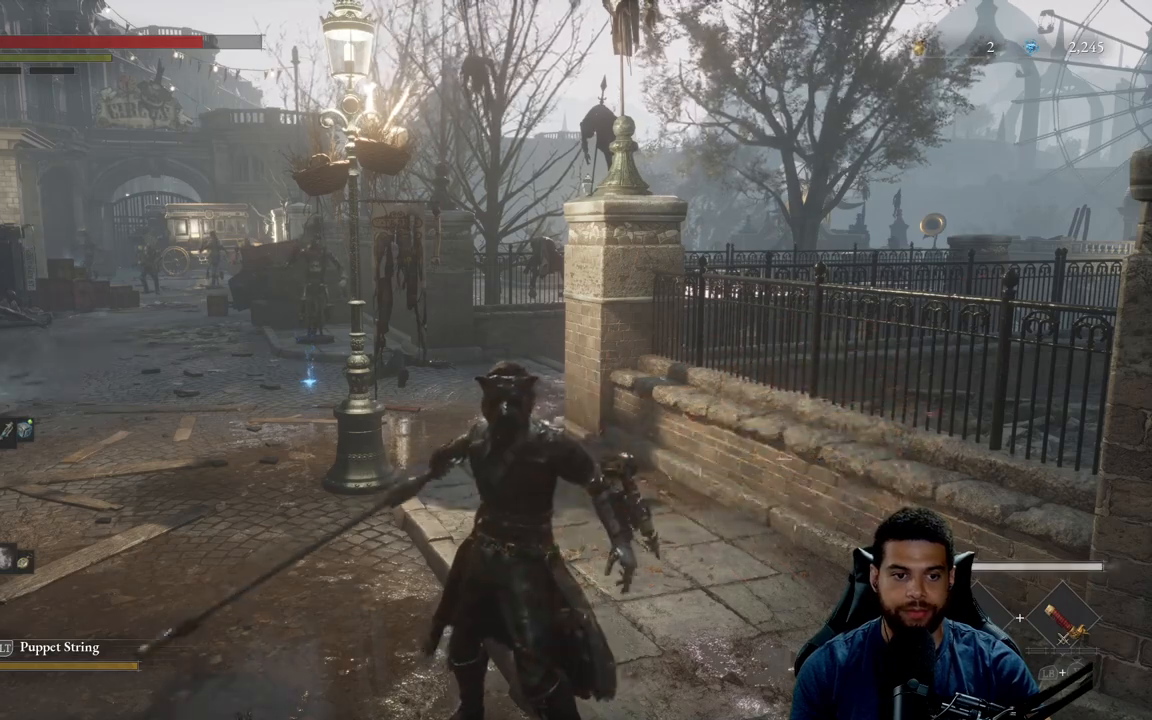
{"buttons": [], "left_stick": "up-left", "right_stick": "center", "events": [[67, "left_stick", "up-left"], [83, "right_stick", "down-left"], [183, "right_stick", "center"]]}
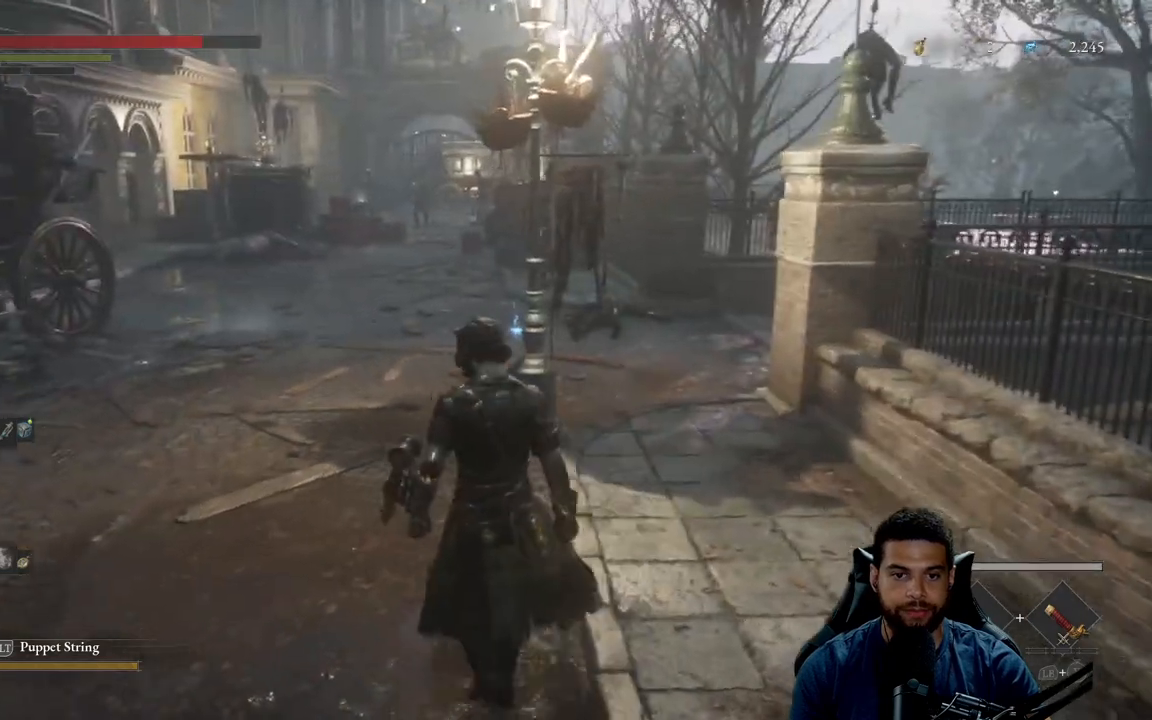
{"buttons": ["B"], "left_stick": "up-left", "right_stick": "center", "events": [[167, "B", "down"]]}
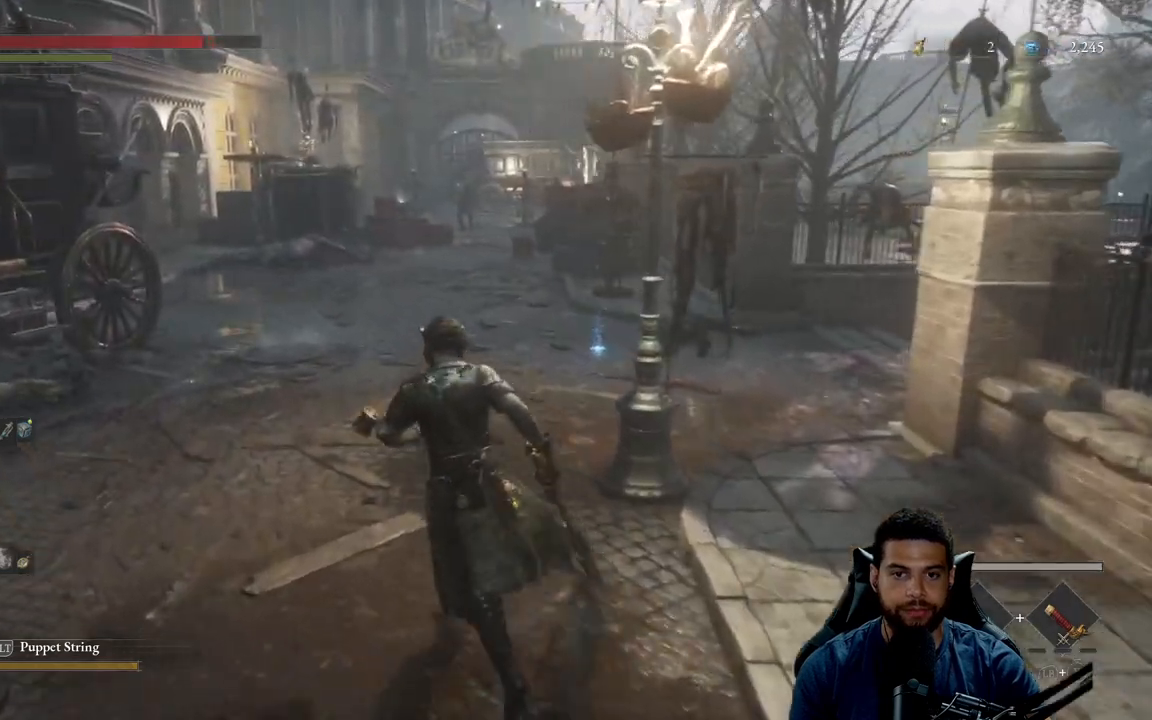
{"buttons": ["B"], "left_stick": "up", "right_stick": "center", "events": [[17, "right_stick", "down-right"], [133, "right_stick", "center"], [433, "left_stick", "up"]]}
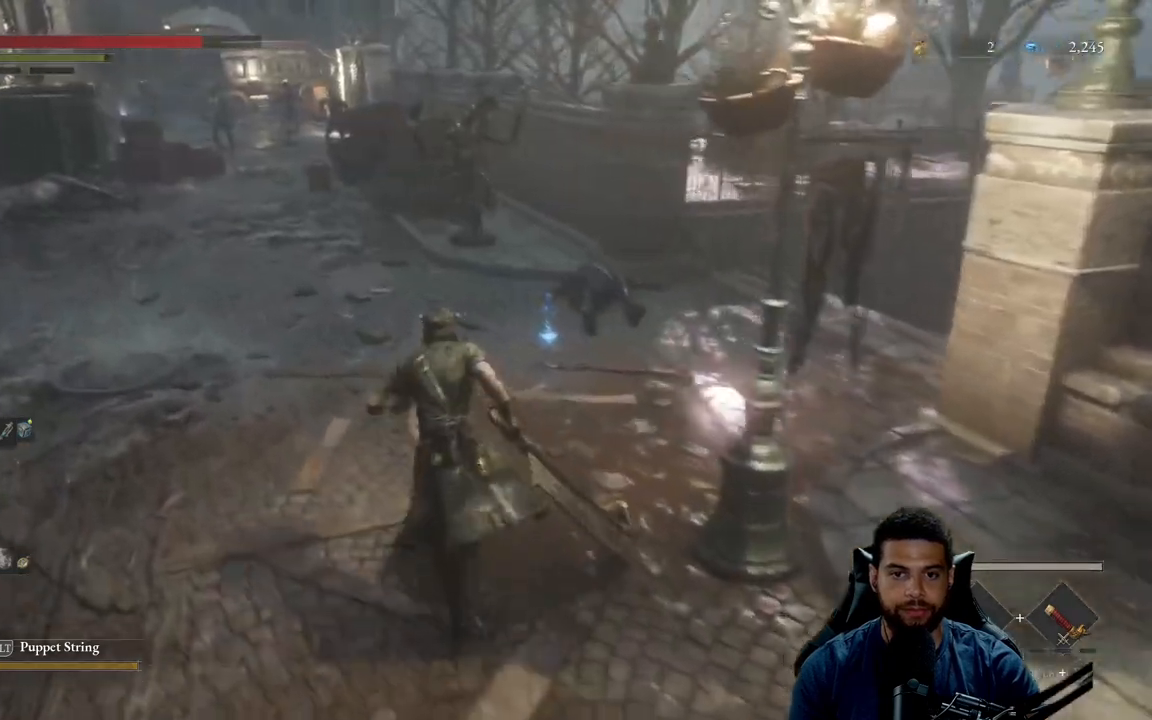
{"buttons": ["A", "B"], "left_stick": "up-right", "right_stick": "center", "events": [[233, "left_stick", "up-right"], [467, "A", "down"]]}
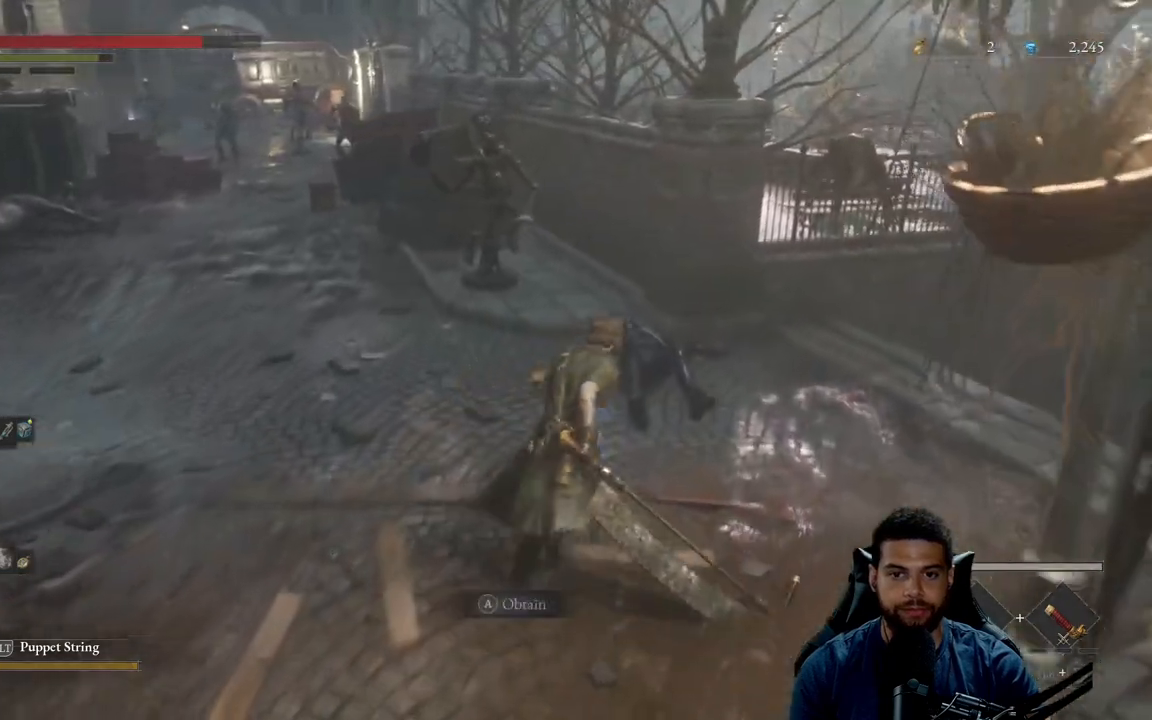
{"buttons": ["A", "B"], "left_stick": "up-right", "right_stick": "right", "events": [[183, "A", "up"], [350, "right_stick", "right"], [433, "A", "down"]]}
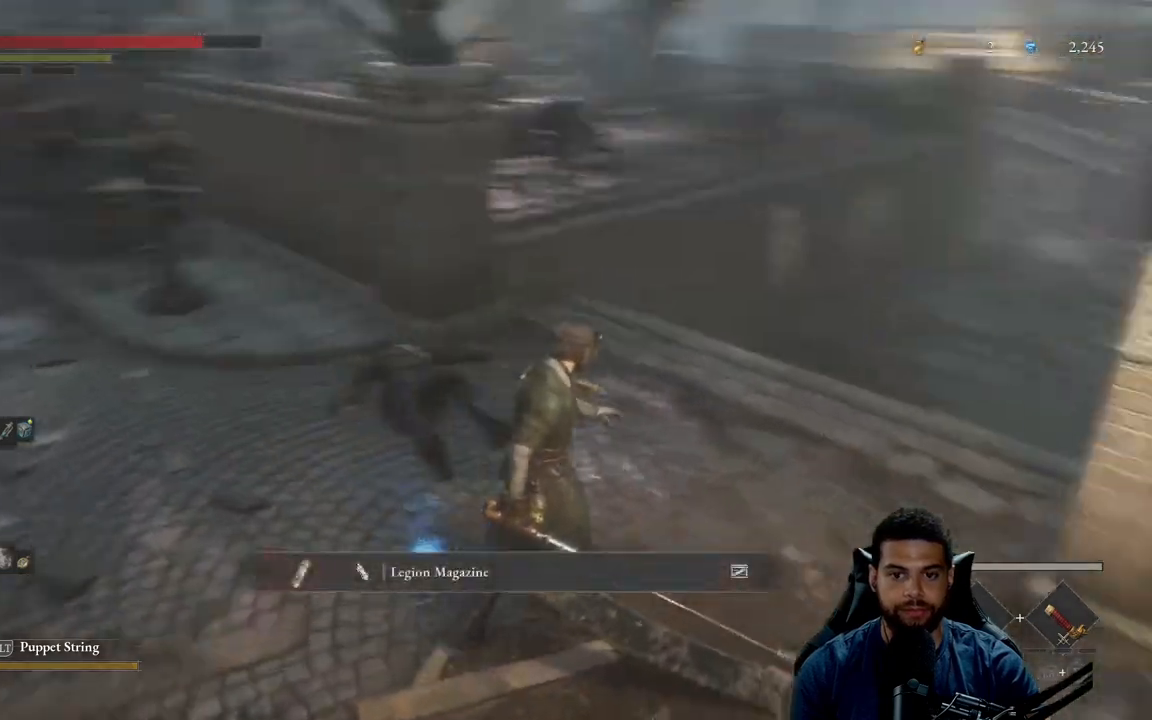
{"buttons": [], "left_stick": "up-right", "right_stick": "center", "events": [[17, "right_stick", "center"], [83, "A", "up"], [133, "B", "up"], [233, "B", "down"], [300, "B", "up"], [383, "B", "down"], [450, "B", "up"]]}
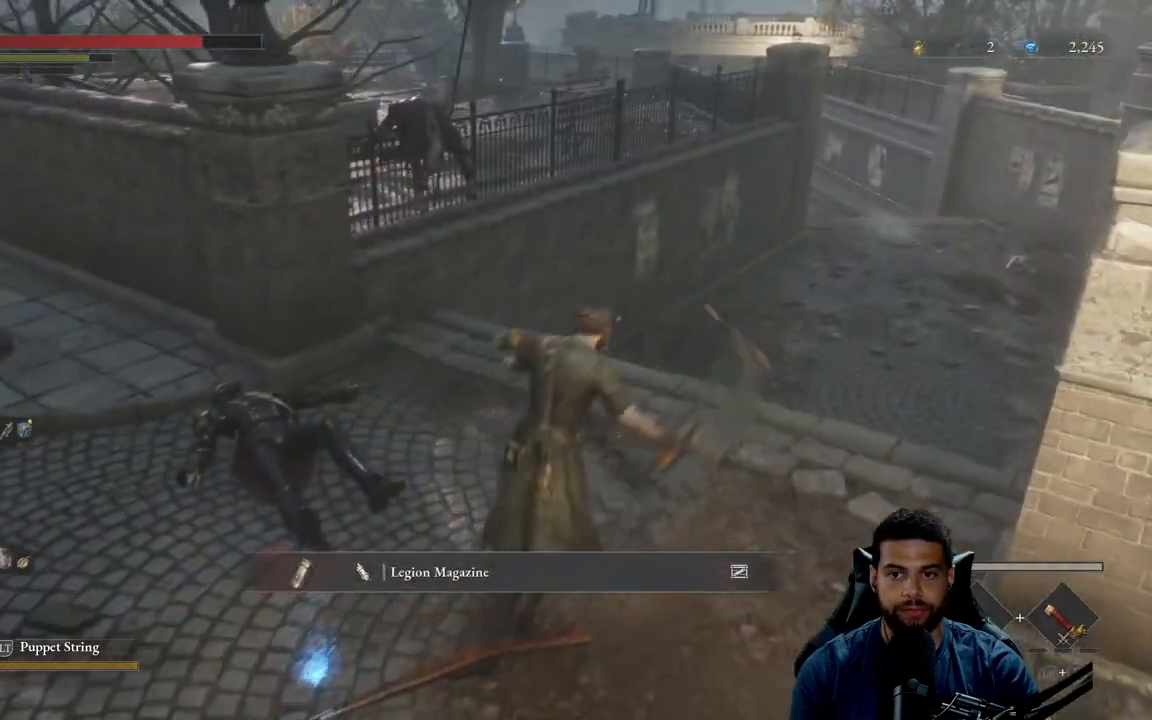
{"buttons": ["B"], "left_stick": "up-right", "right_stick": "center", "events": [[33, "B", "down"], [133, "B", "up"], [300, "right_stick", "left"], [383, "right_stick", "center"], [467, "B", "down"]]}
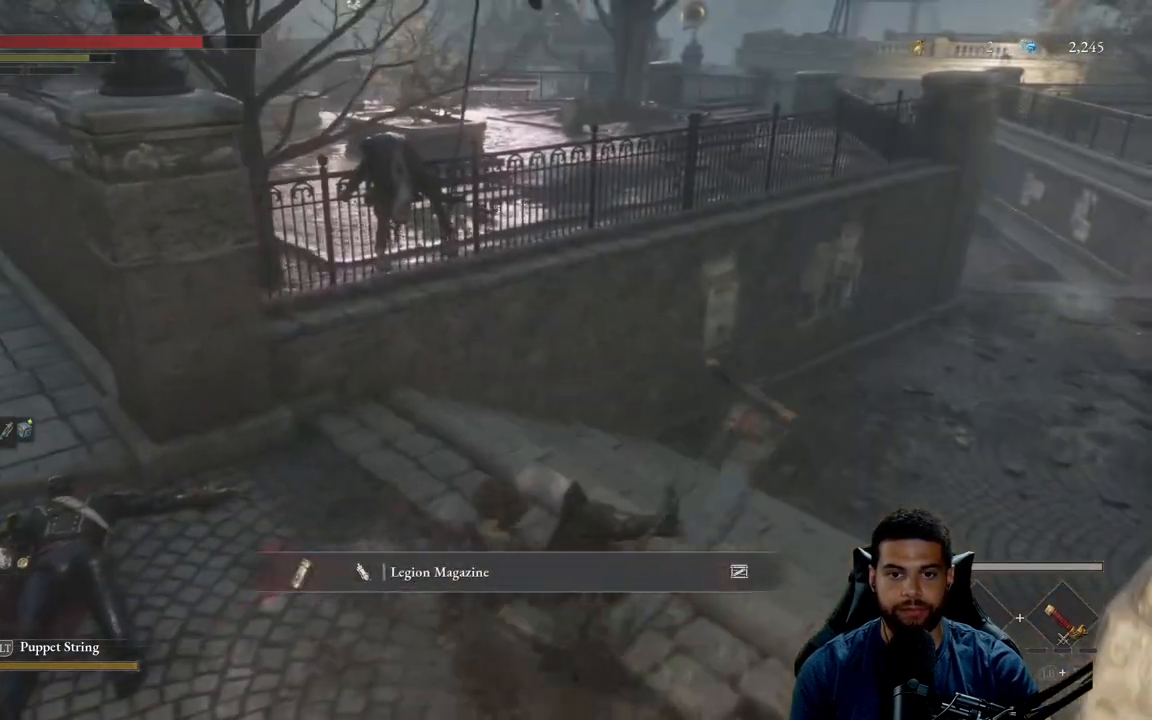
{"buttons": [], "left_stick": "up-left", "right_stick": "left", "events": [[17, "B", "up"], [83, "left_stick", "up"], [133, "right_stick", "left"], [250, "left_stick", "up-left"], [383, "right_stick", "center"], [483, "right_stick", "left"]]}
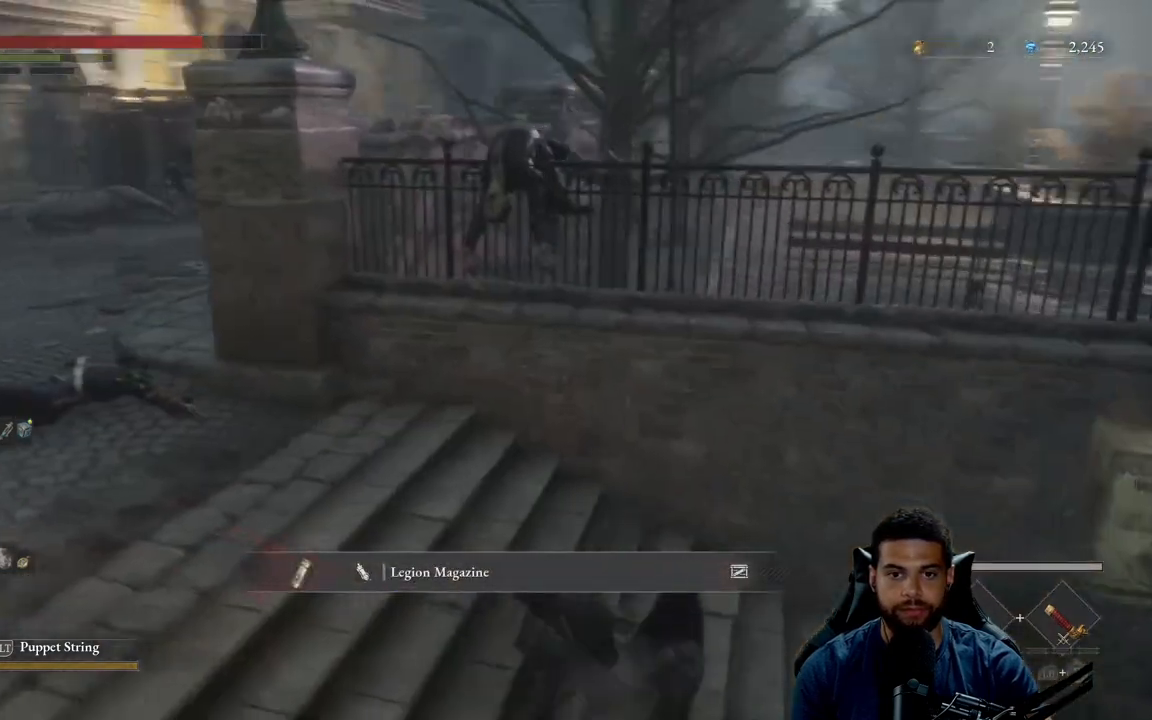
{"buttons": [], "left_stick": "up-left", "right_stick": "center", "events": [[100, "right_stick", "center"]]}
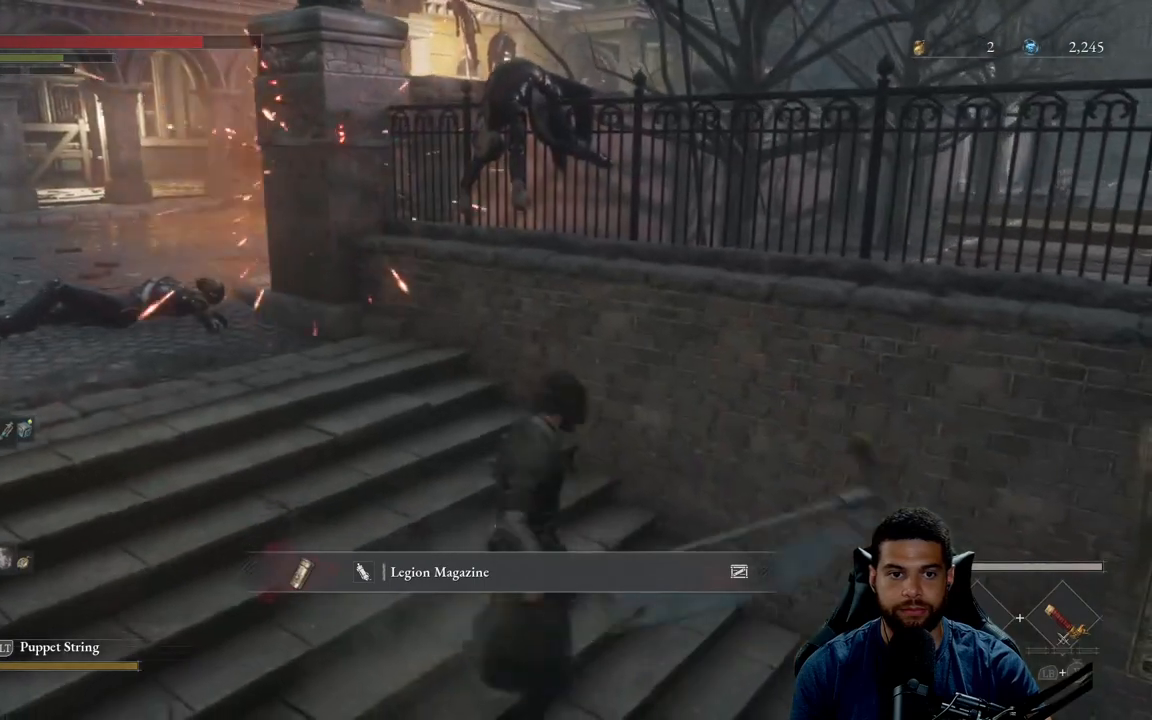
{"buttons": [], "left_stick": "up-left", "right_stick": "center", "events": []}
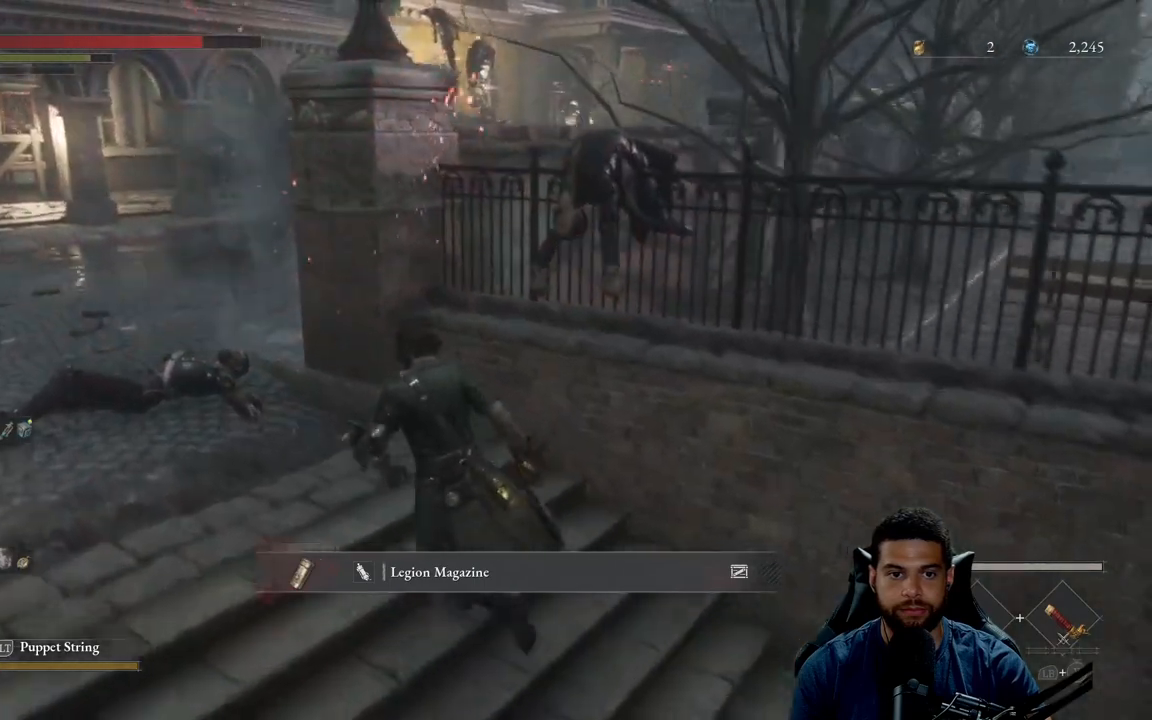
{"buttons": ["A"], "left_stick": "center", "right_stick": "center", "events": [[200, "right_stick", "right"], [317, "right_stick", "center"], [467, "A", "down"], [467, "left_stick", "center"]]}
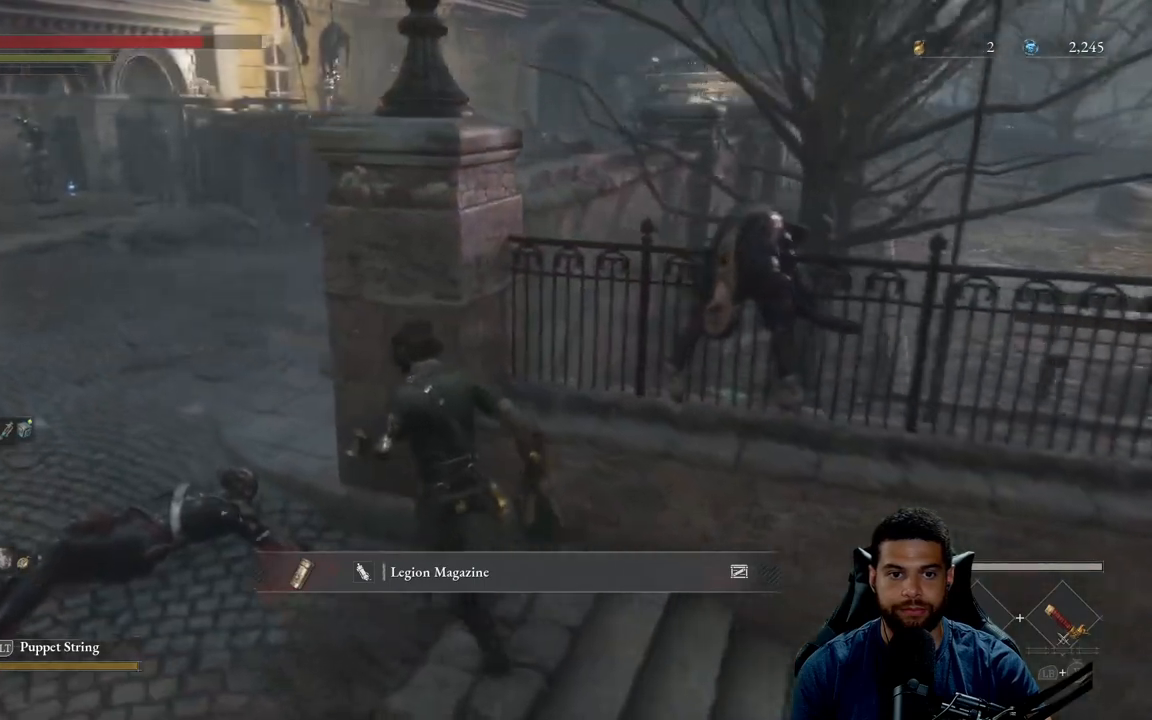
{"buttons": [], "left_stick": "left", "right_stick": "center", "events": [[50, "A", "up"], [267, "right_stick", "right"], [300, "left_stick", "left"], [400, "right_stick", "center"]]}
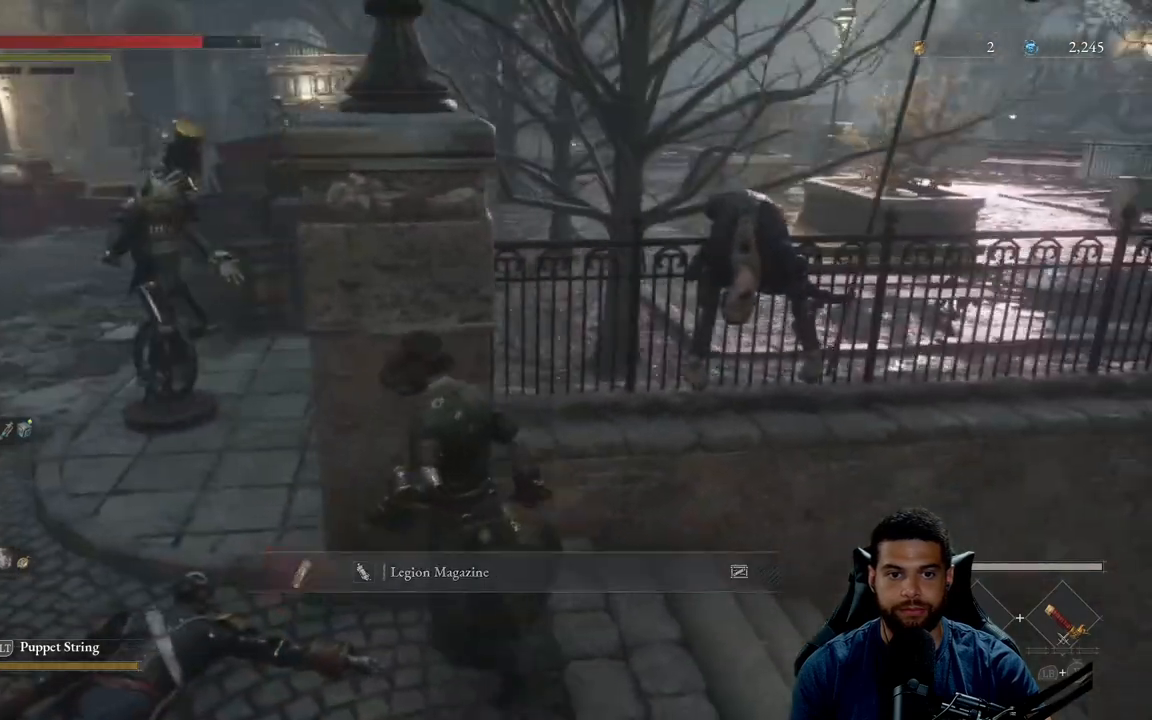
{"buttons": [], "left_stick": "up-left", "right_stick": "center", "events": [[33, "A", "down"], [117, "A", "up"], [417, "left_stick", "up-left"]]}
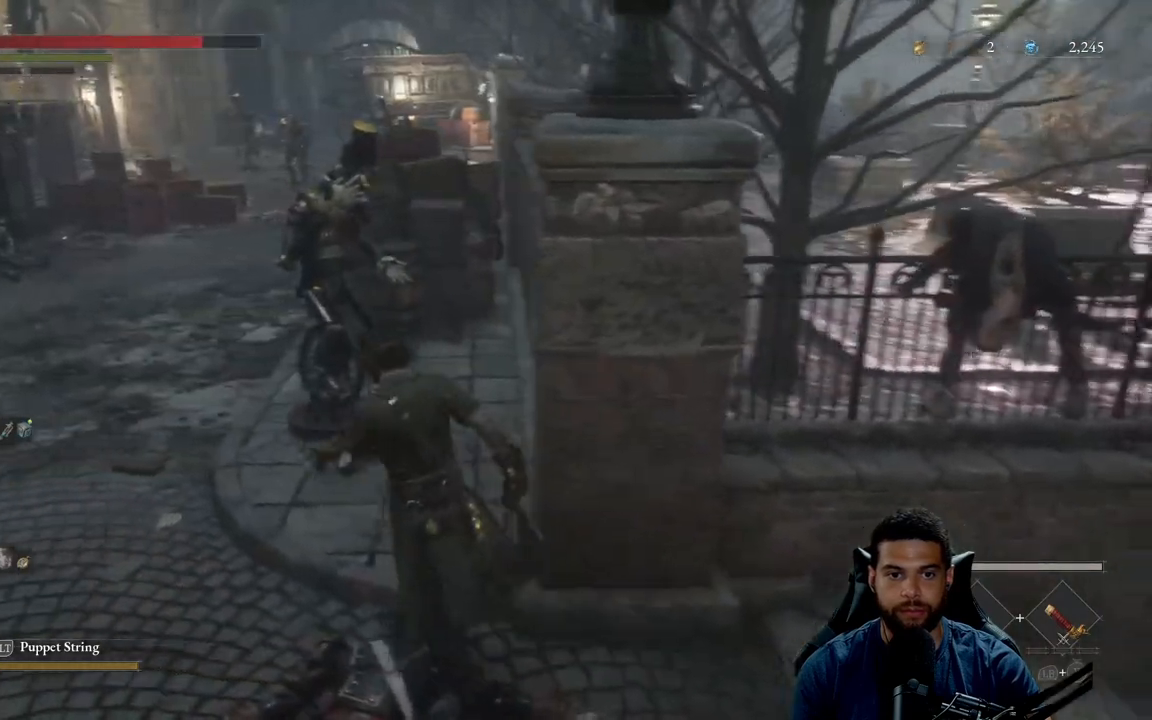
{"buttons": ["R2"], "left_stick": "up-left", "right_stick": "center", "events": [[133, "R2", "down"]]}
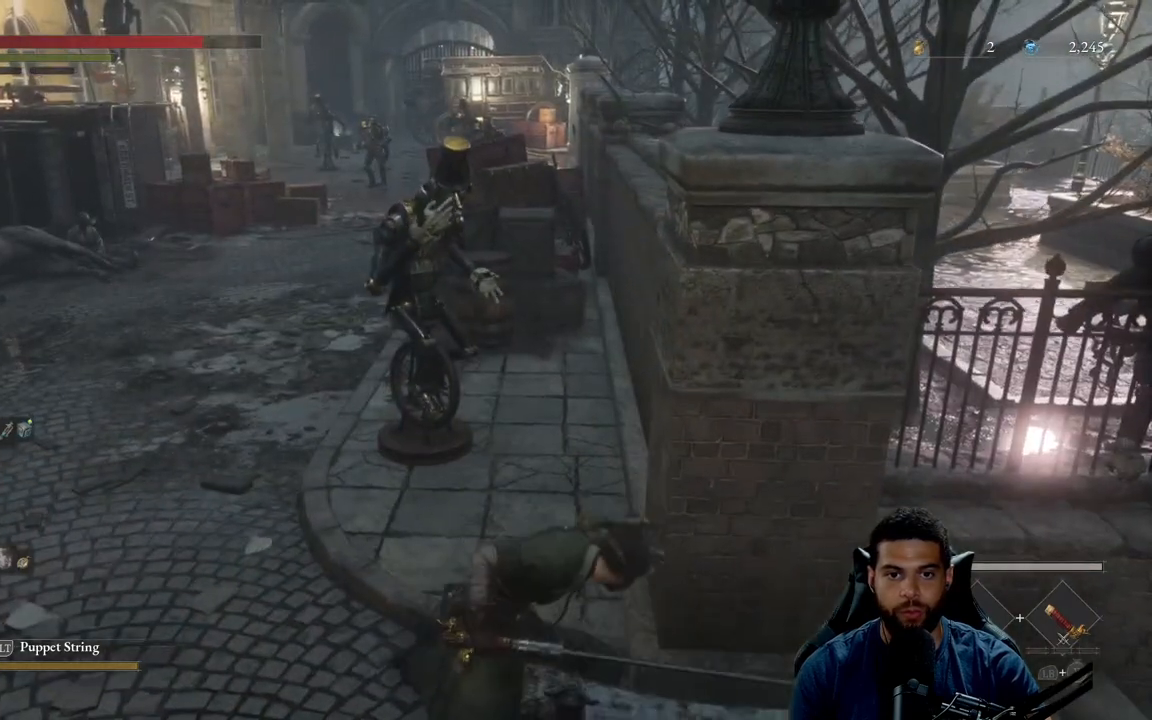
{"buttons": ["R2"], "left_stick": "up-left", "right_stick": "center", "events": []}
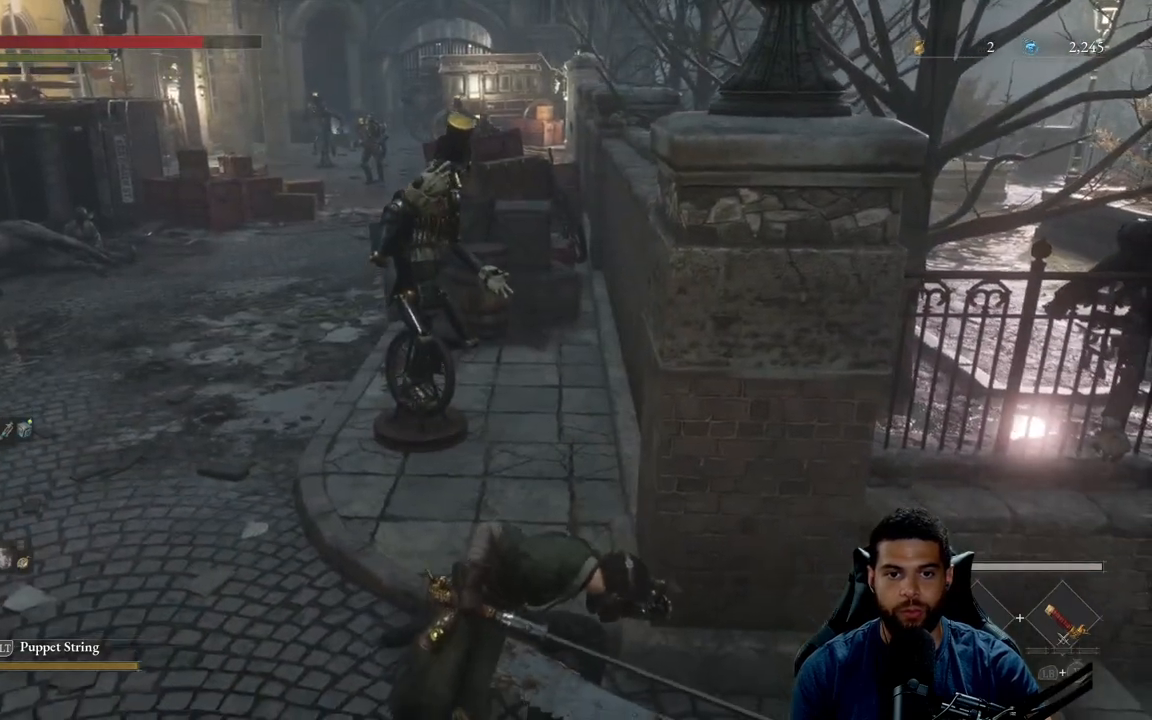
{"buttons": ["R2"], "left_stick": "up-left", "right_stick": "center", "events": []}
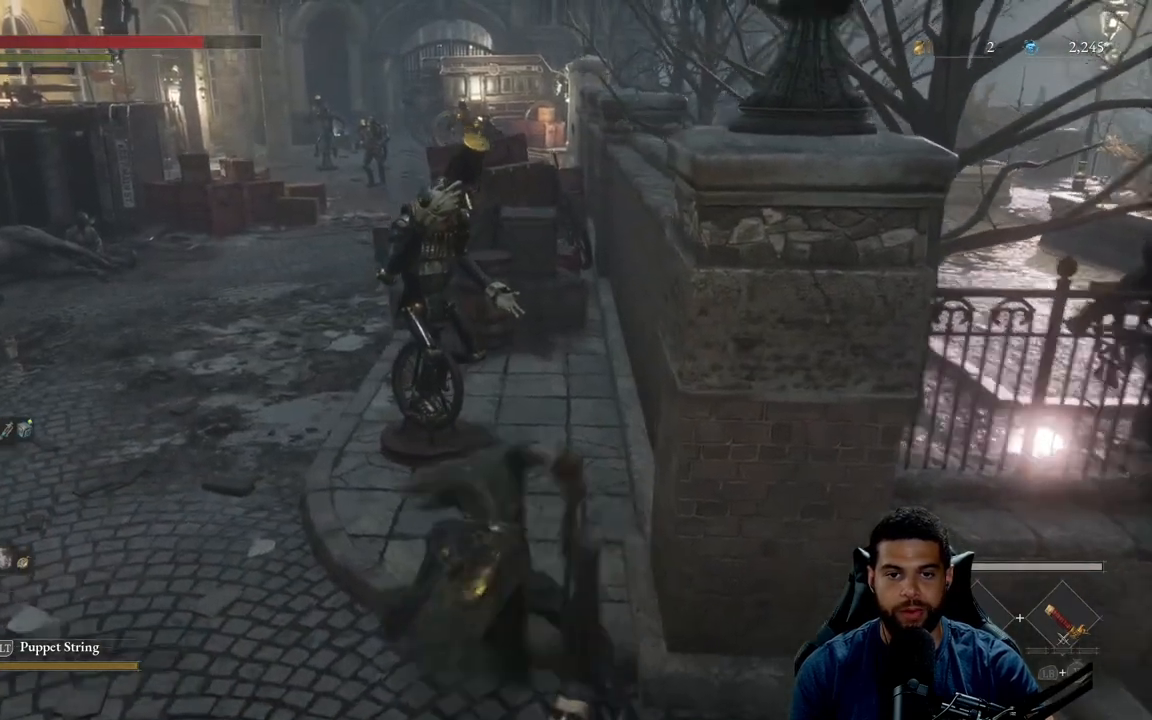
{"buttons": ["R2"], "left_stick": "up-right", "right_stick": "right", "events": [[200, "left_stick", "up"], [383, "left_stick", "up-right"], [450, "right_stick", "right"]]}
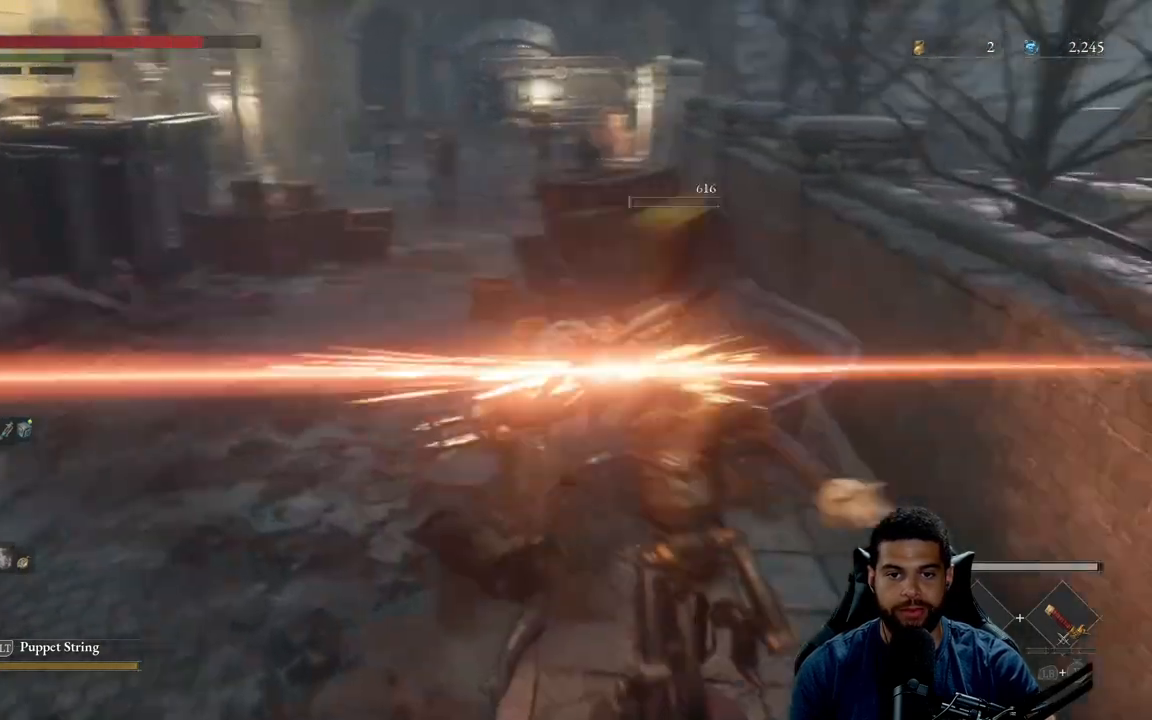
{"buttons": [], "left_stick": "down-right", "right_stick": "right", "events": [[100, "left_stick", "right"], [250, "right_stick", "center"], [433, "right_stick", "right"], [450, "R2", "up"], [500, "left_stick", "down-right"]]}
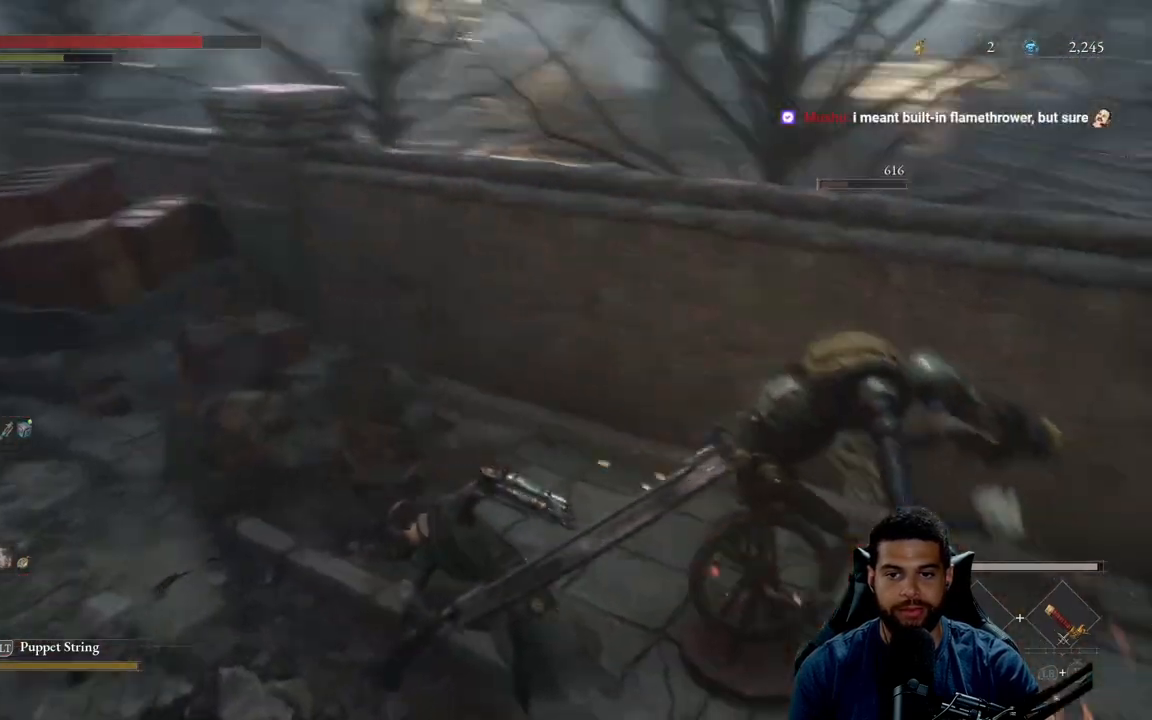
{"buttons": ["R1"], "left_stick": "up-right", "right_stick": "center", "events": [[167, "right_stick", "center"], [250, "left_stick", "right"], [317, "R1", "down"], [383, "left_stick", "up-right"], [417, "R1", "up"], [483, "R1", "down"]]}
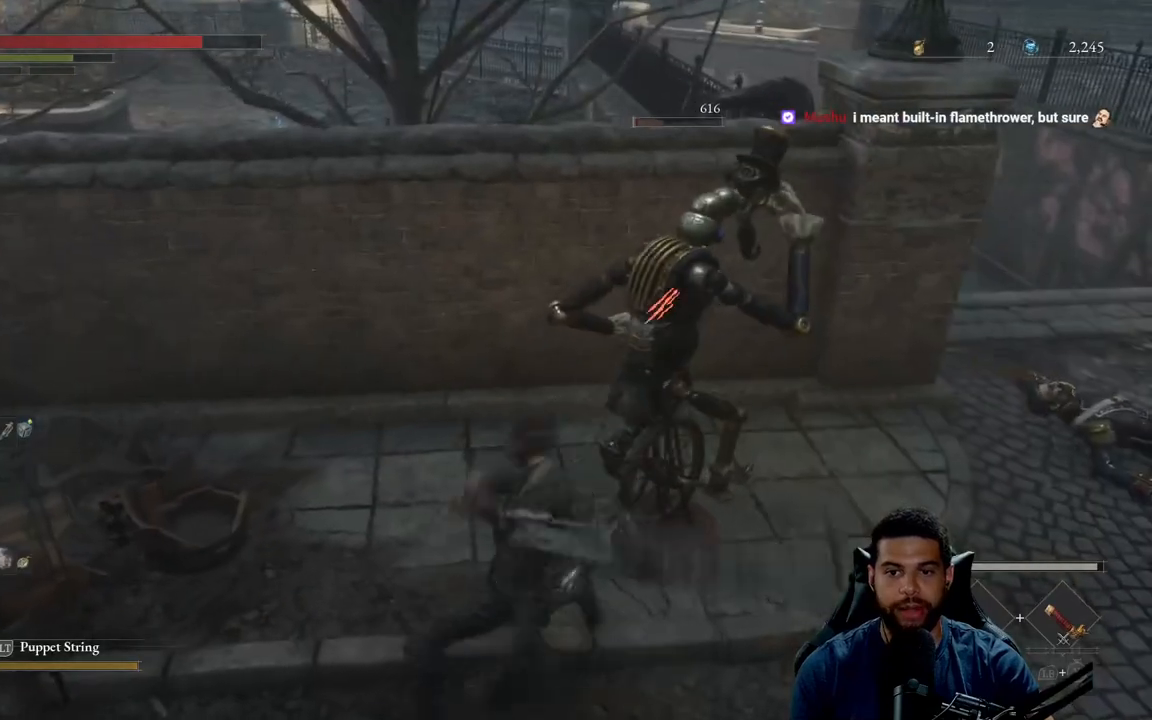
{"buttons": [], "left_stick": "center", "right_stick": "center", "events": [[100, "R1", "up"], [467, "left_stick", "center"]]}
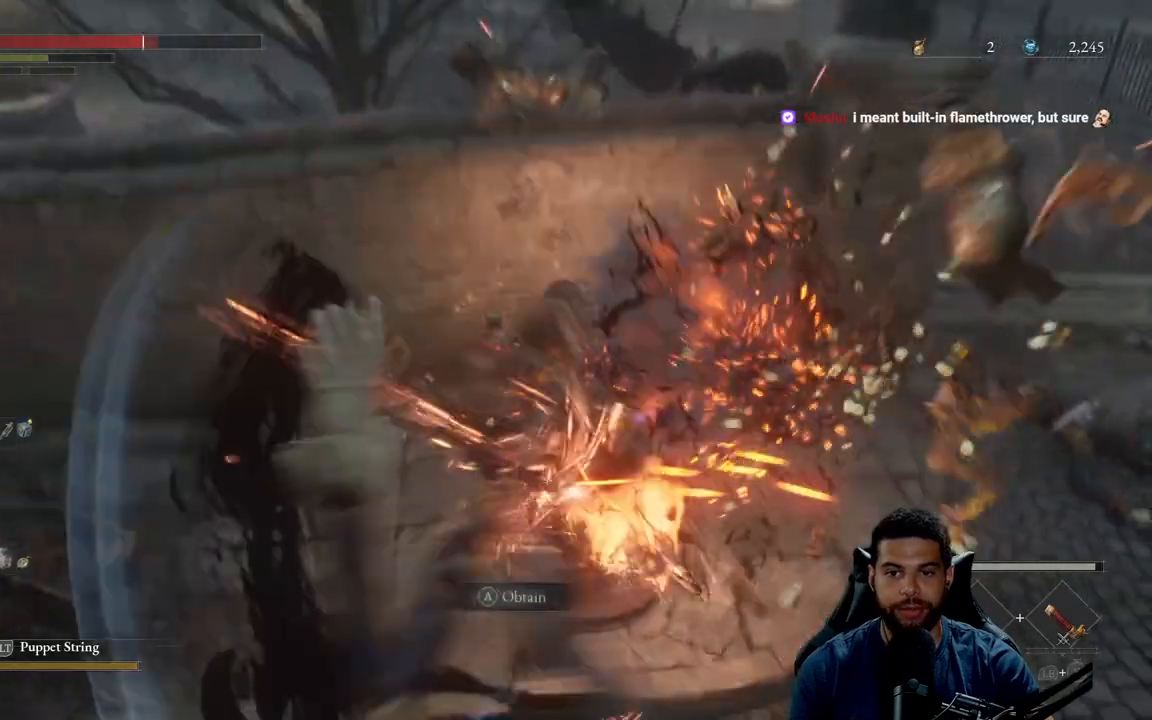
{"buttons": [], "left_stick": "down-right", "right_stick": "left", "events": [[317, "left_stick", "down-right"], [317, "right_stick", "left"]]}
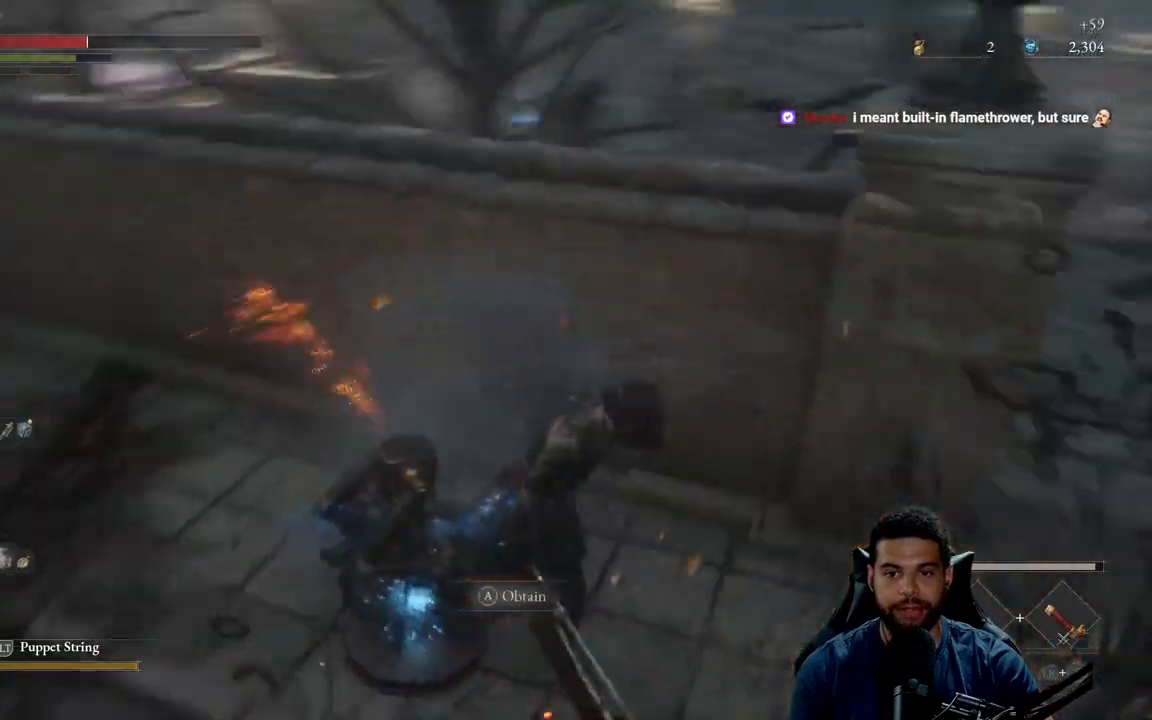
{"buttons": ["A"], "left_stick": "down-right", "right_stick": "center", "events": [[183, "right_stick", "center"], [200, "left_stick", "down"], [283, "A", "down"], [300, "left_stick", "down-left"], [367, "A", "up"], [433, "A", "down"], [500, "left_stick", "down-right"]]}
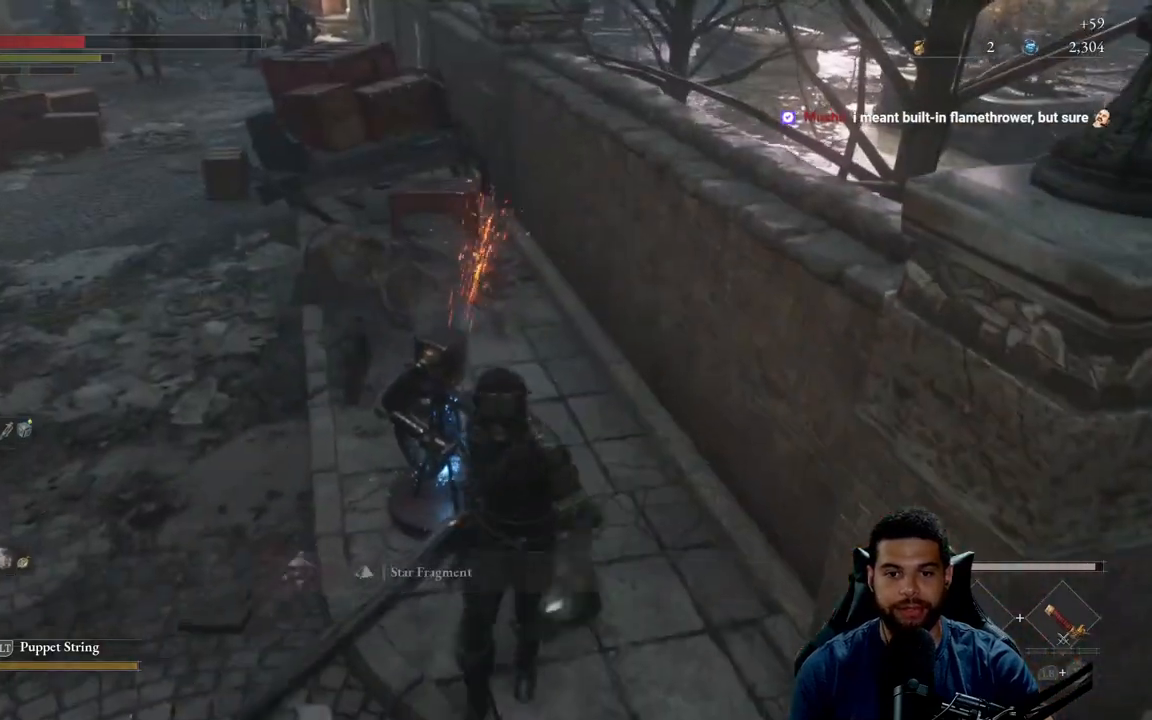
{"buttons": ["A"], "left_stick": "down-right", "right_stick": "center", "events": [[33, "A", "up"], [367, "right_stick", "up"], [417, "right_stick", "center"], [483, "A", "down"]]}
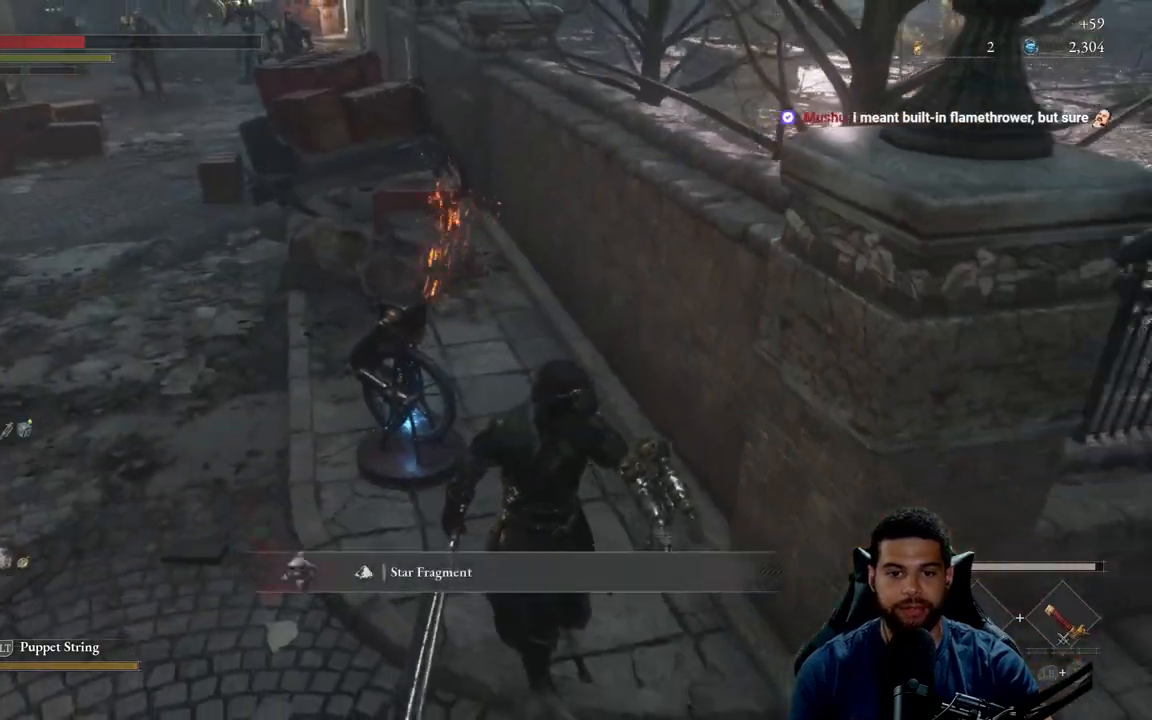
{"buttons": [], "left_stick": "down-right", "right_stick": "center", "events": [[50, "A", "up"], [200, "right_stick", "up-left"], [433, "right_stick", "center"]]}
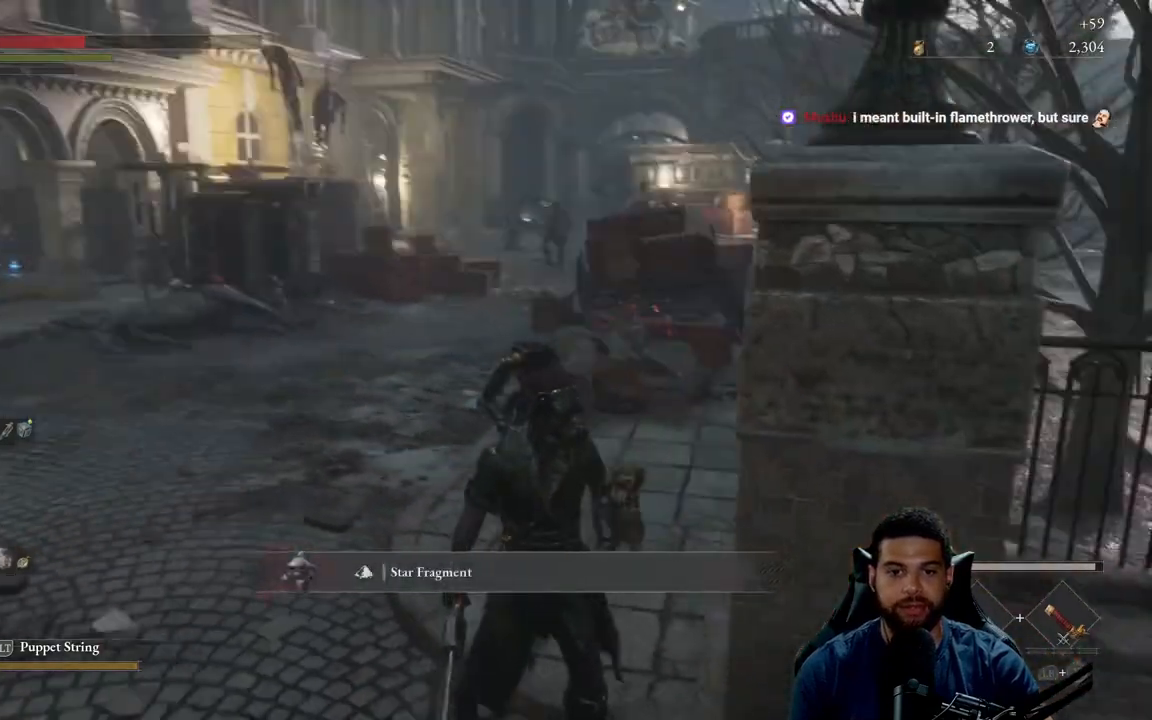
{"buttons": [], "left_stick": "down-right", "right_stick": "center", "events": [[183, "right_stick", "left"], [267, "left_stick", "down-left"], [317, "right_stick", "center"], [483, "left_stick", "down-right"]]}
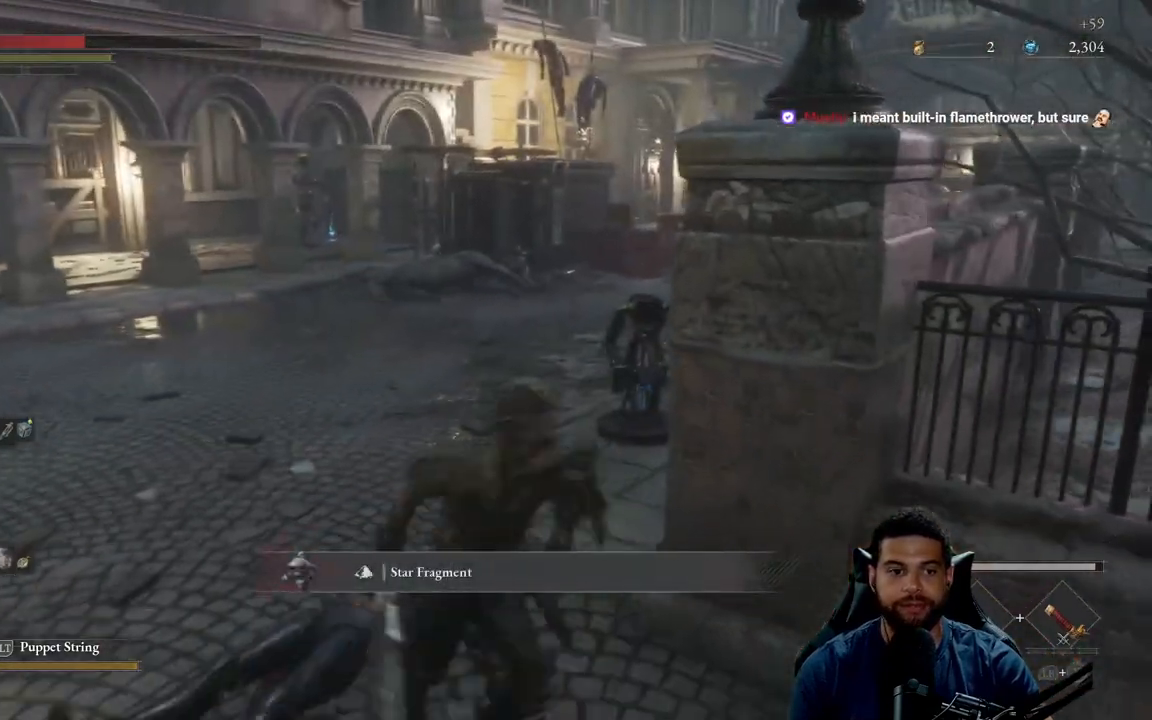
{"buttons": [], "left_stick": "center", "right_stick": "center", "events": [[117, "left_stick", "right"], [233, "left_stick", "up-right"], [283, "right_stick", "right"], [417, "right_stick", "center"], [467, "left_stick", "center"]]}
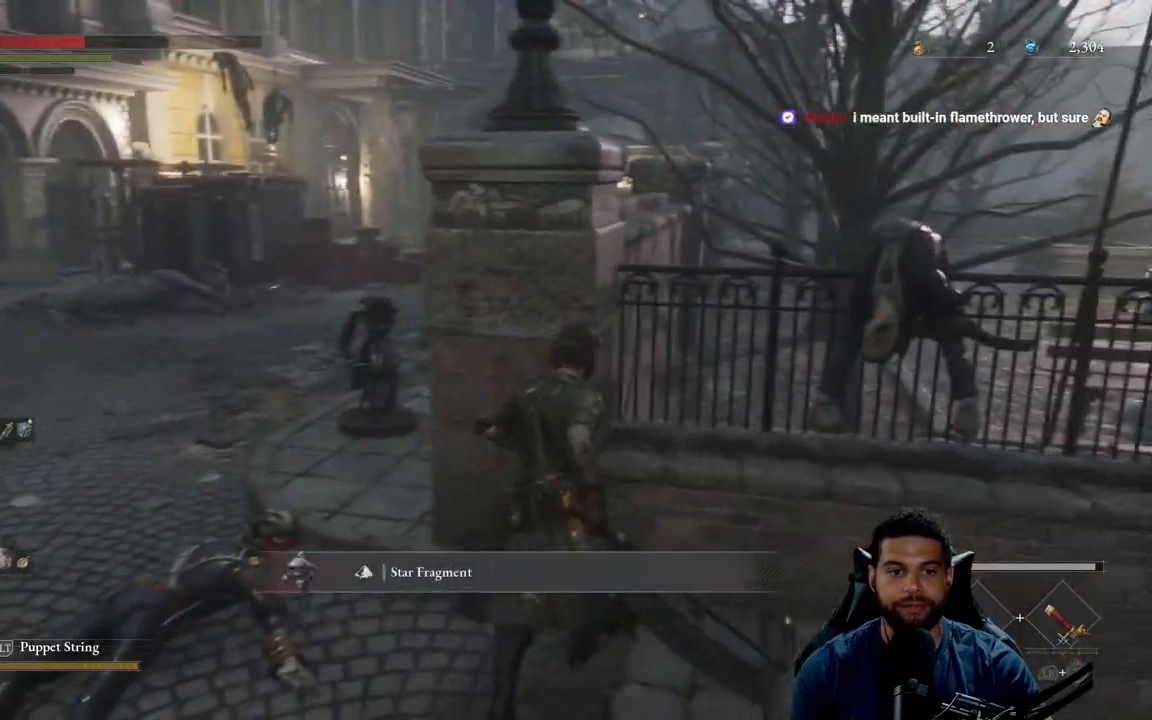
{"buttons": [], "left_stick": "left", "right_stick": "left", "events": [[33, "X", "down"], [83, "X", "up"], [250, "left_stick", "left"], [400, "right_stick", "left"]]}
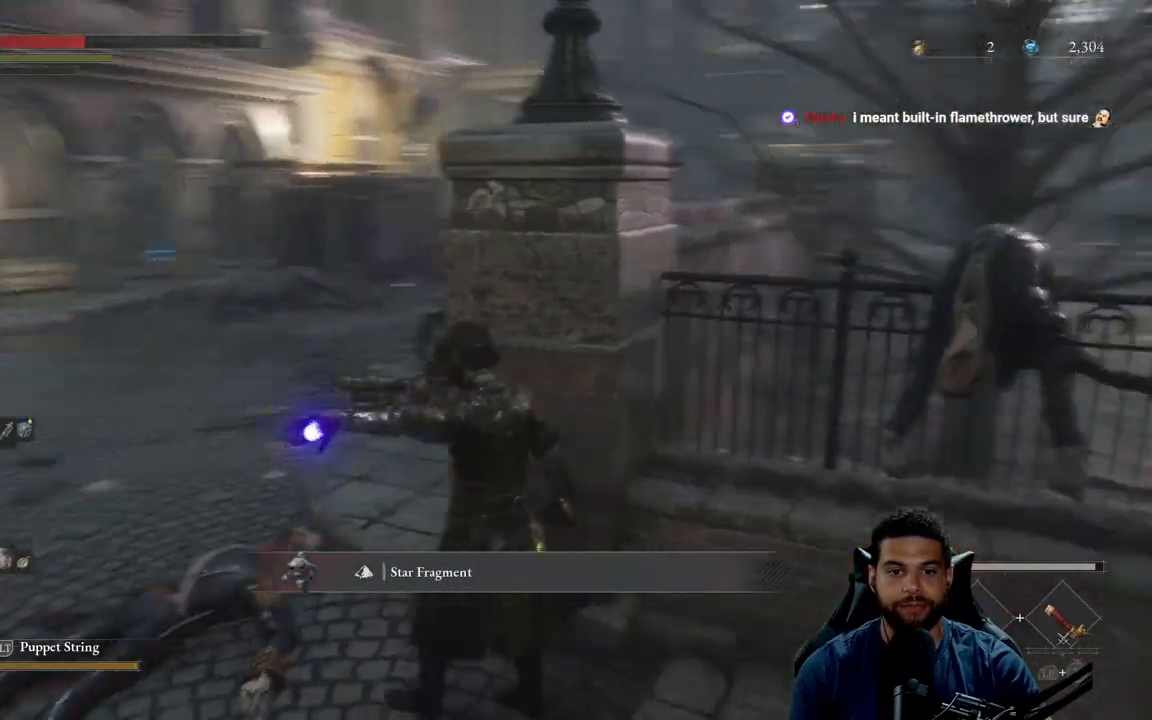
{"buttons": ["A", "B"], "left_stick": "left", "right_stick": "center", "events": [[33, "right_stick", "center"], [150, "B", "down"], [450, "A", "down"]]}
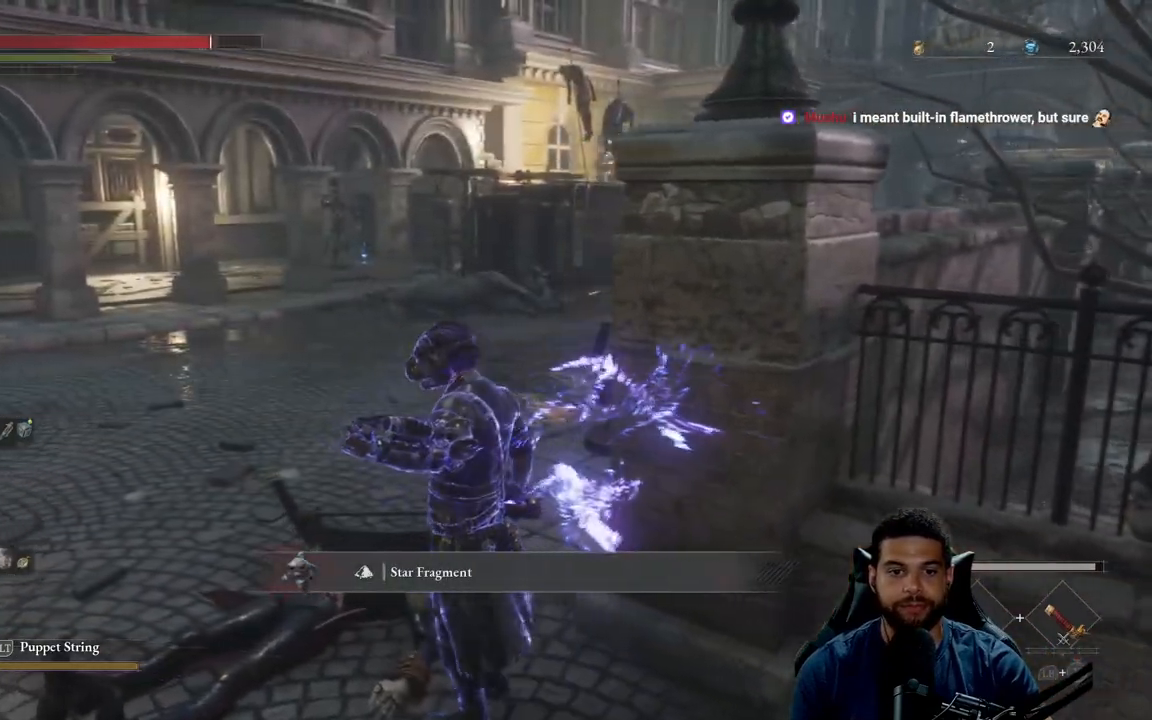
{"buttons": ["B"], "left_stick": "up-left", "right_stick": "center", "events": [[50, "A", "up"], [200, "left_stick", "up-left"]]}
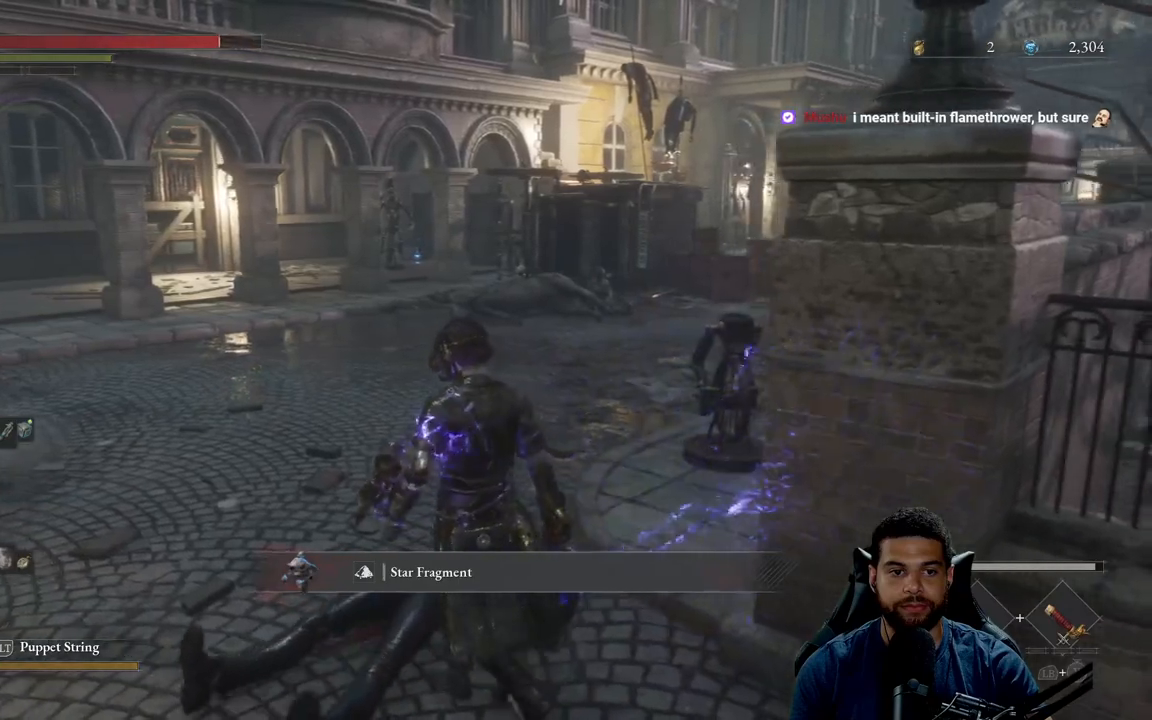
{"buttons": ["B"], "left_stick": "up-left", "right_stick": "center", "events": [[267, "right_stick", "left"], [417, "right_stick", "center"]]}